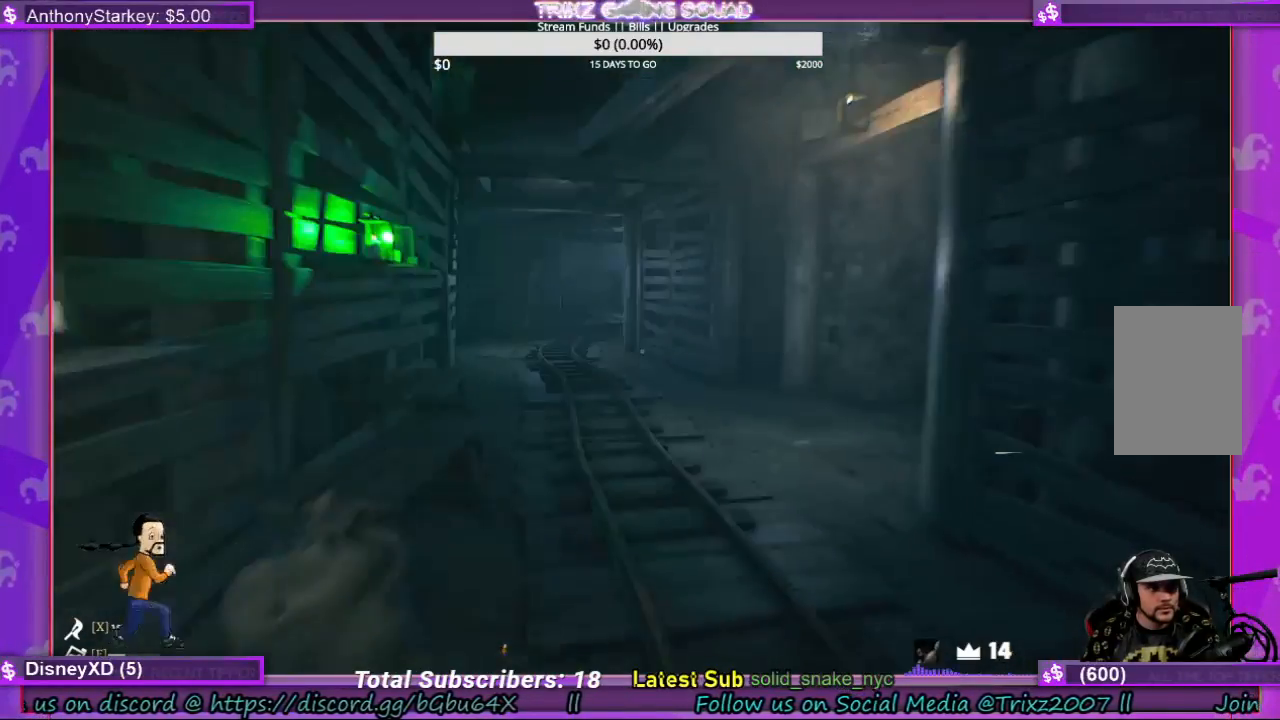
Gameplay with keyboard and mouse; each line is a JSON object with the keys and mouse buttons held at the frame after it. "events" lists presses ("down") and releases ("up") of "a", "ctrl", "d", "e", "f", "q", "r", "s", "shift", "space", "tab", "w", "mouse_left", "mouse_wheel", "mouse_right", "mouse_mb4" and "mouse_mb5" between this image and that frame as [ms after this image, input, new state], when the widget could be followed in between. "mouse_left", "mouse_wheel", "mouse_right", "mouse_mb4", "mouse_mb5" = the "left", "wheel", "right", "mb4", "mb5" buttons of the "mouse" list. No other keys are recorded. "wheel" means that the mouse wheel is clicked or scrolled. Mouse movement is not recorded.
{"keys": ["shift", "w"], "mouse": [], "events": [[467, "shift", "down"]]}
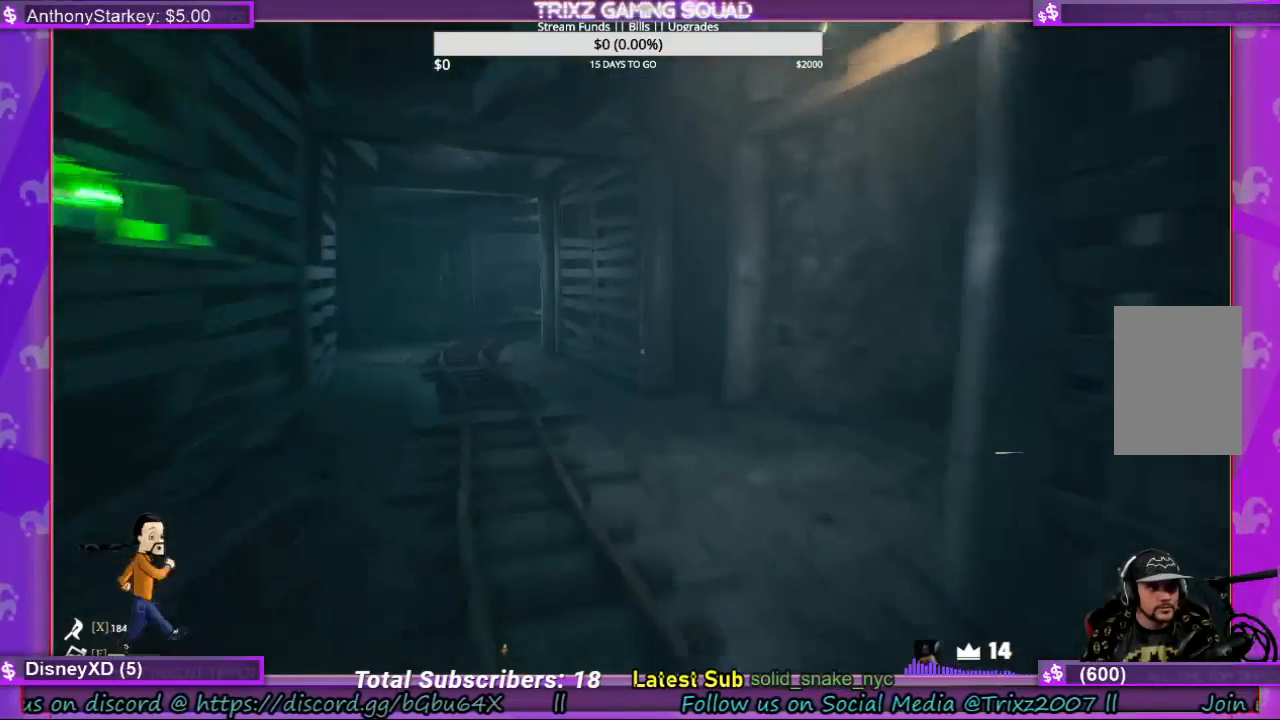
{"keys": ["shift", "w"], "mouse": [], "events": []}
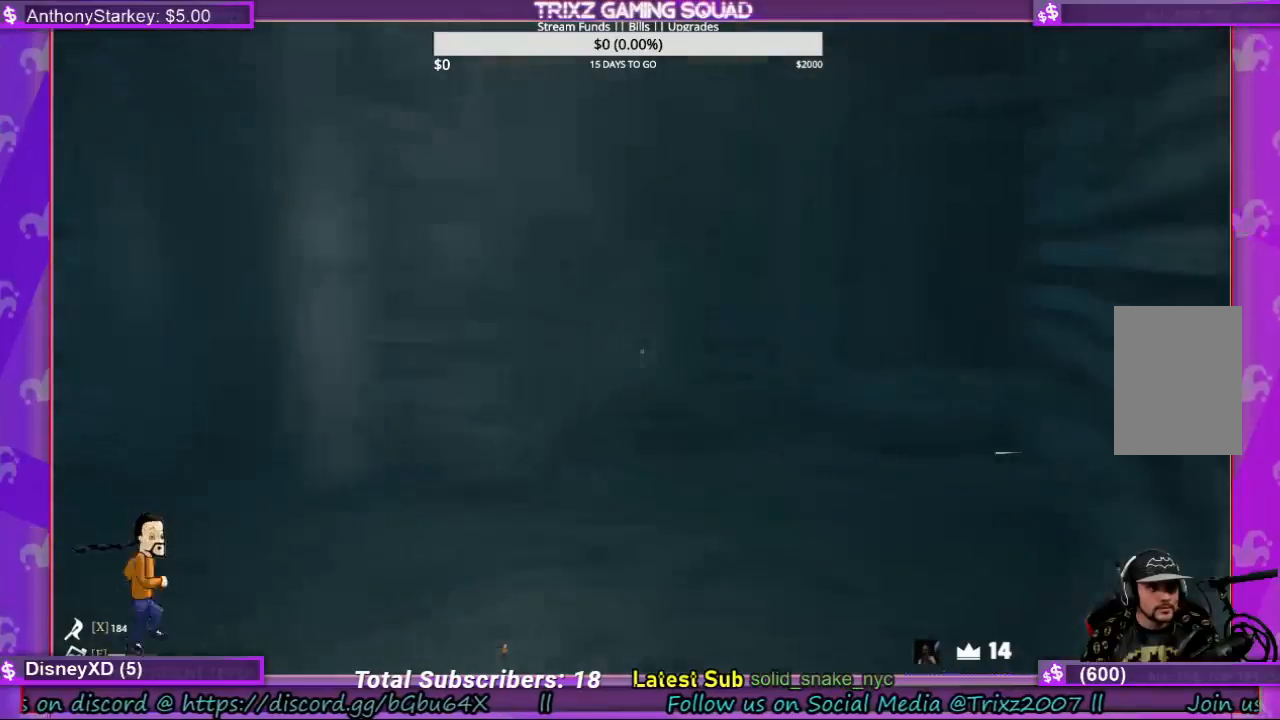
{"keys": ["w"], "mouse": [], "events": [[333, "shift", "up"]]}
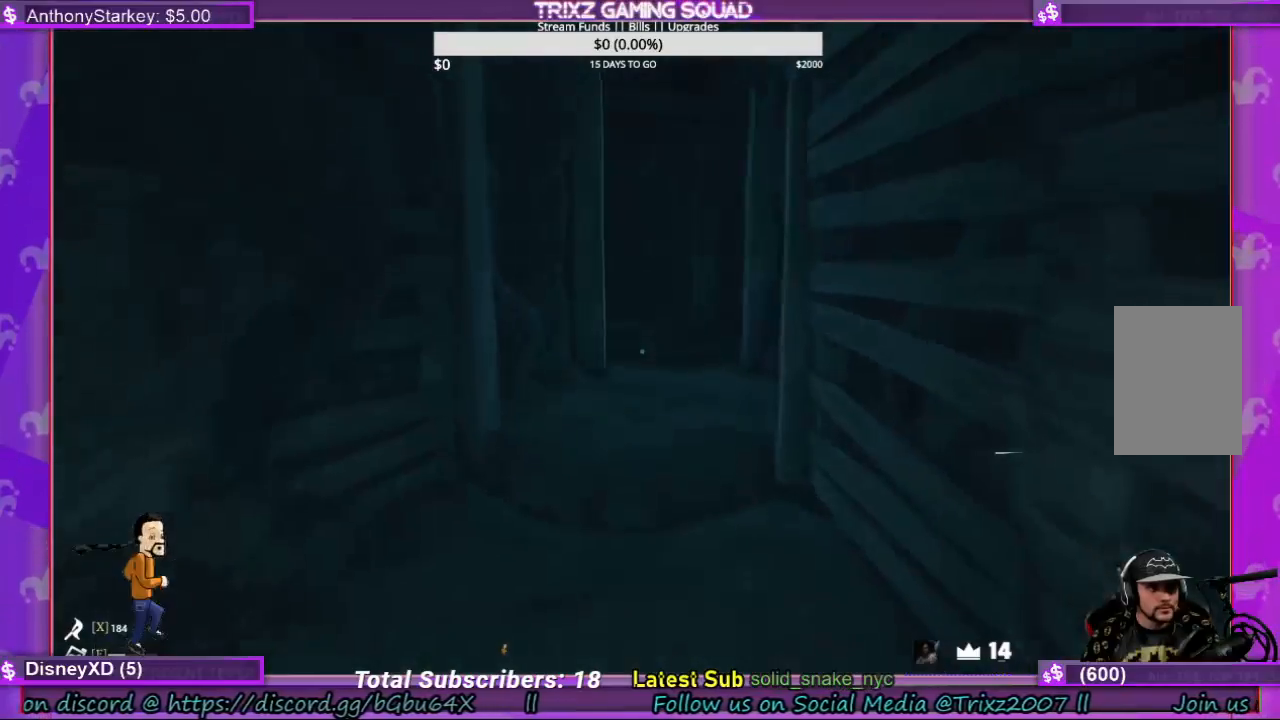
{"keys": ["d"], "mouse": [], "events": [[233, "d", "down"], [233, "w", "up"]]}
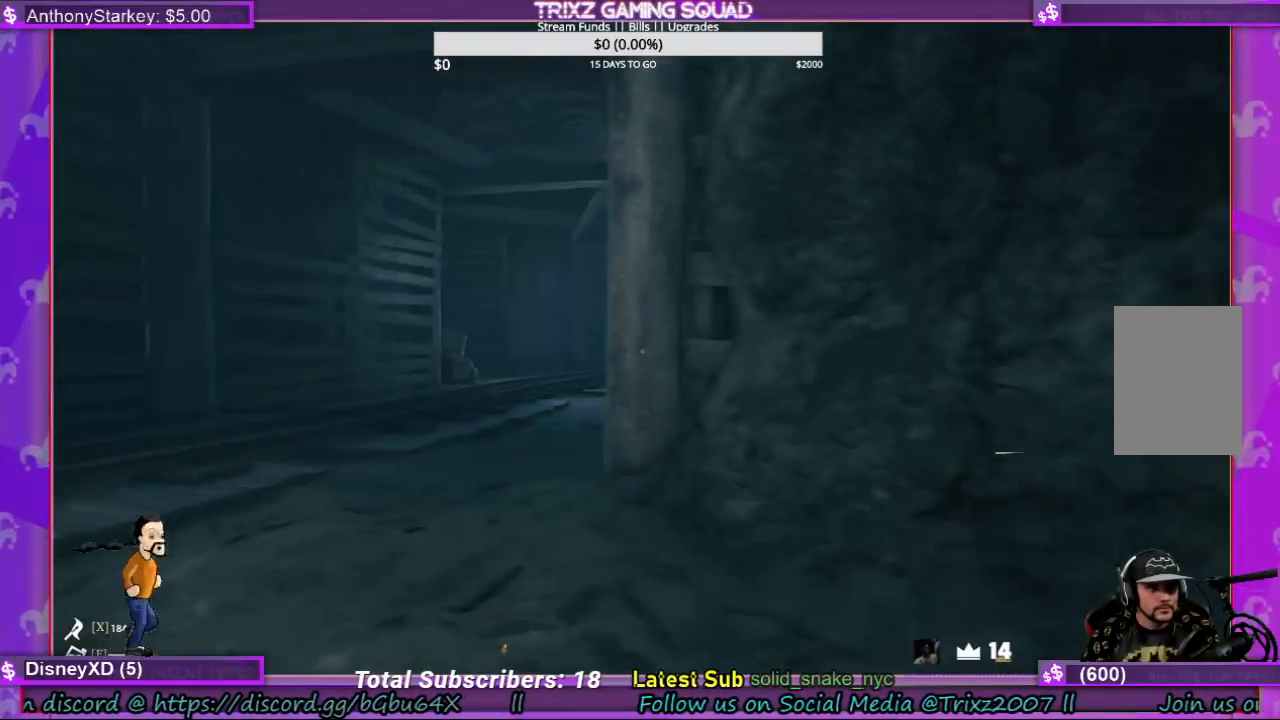
{"keys": ["d", "s"], "mouse": [], "events": [[333, "s", "down"]]}
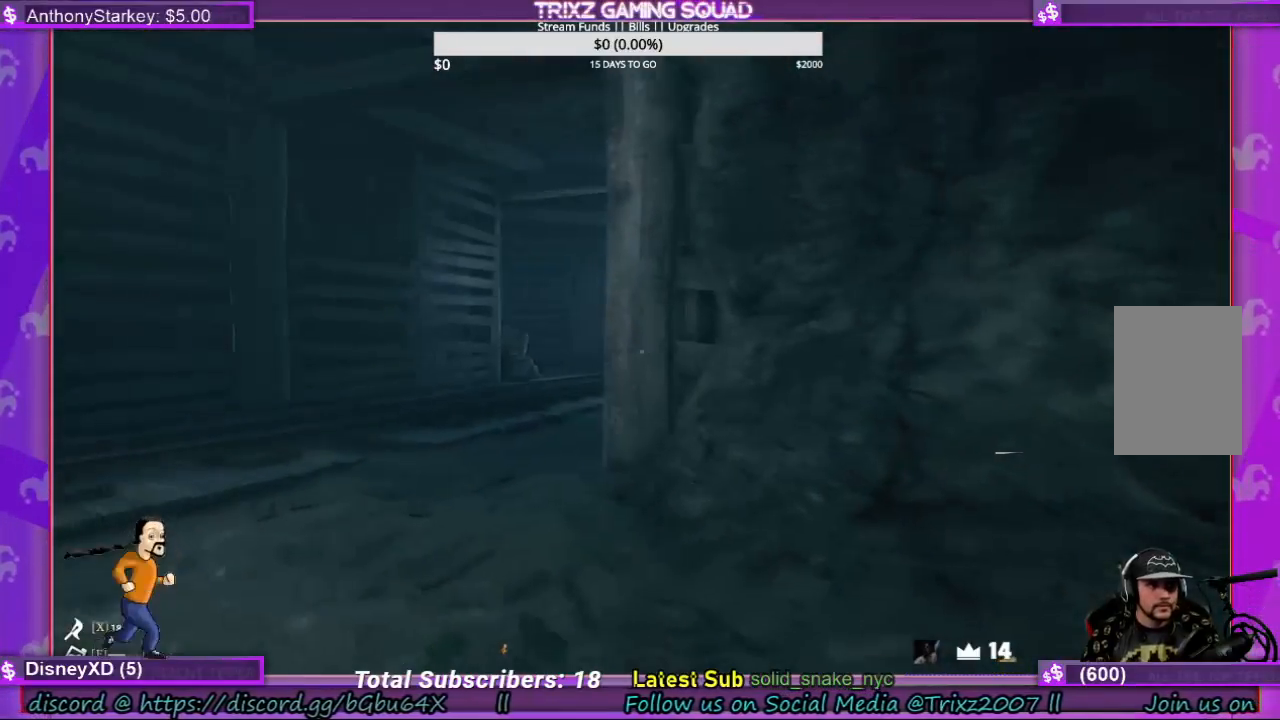
{"keys": ["w"], "mouse": [], "events": [[267, "s", "up"], [400, "w", "down"], [433, "d", "up"]]}
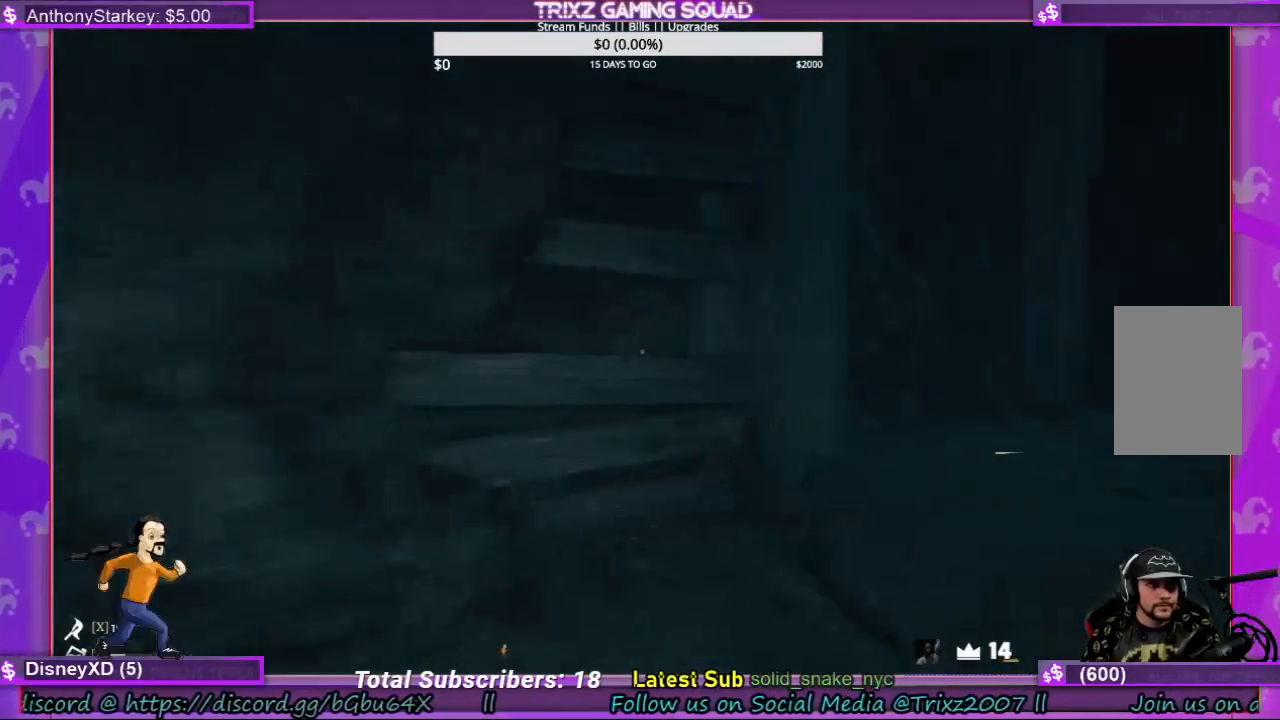
{"keys": ["w"], "mouse": [], "events": []}
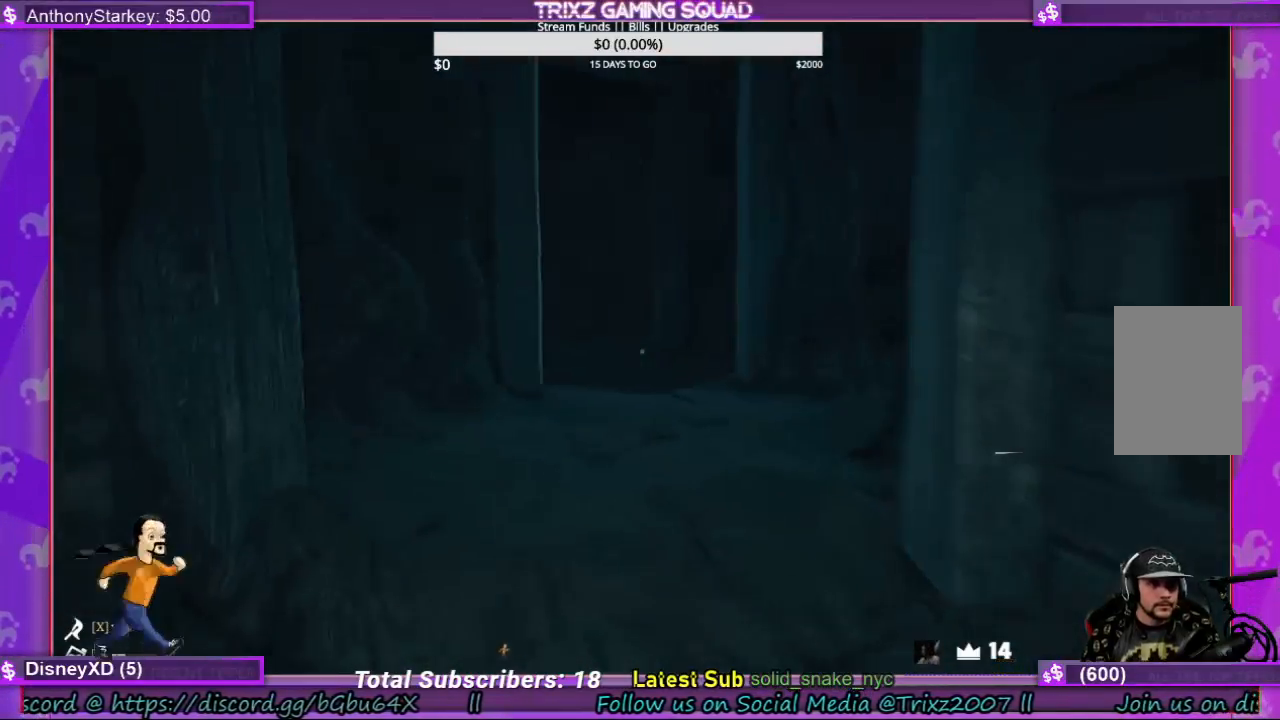
{"keys": ["d"], "mouse": [], "events": [[400, "d", "down"], [433, "w", "up"]]}
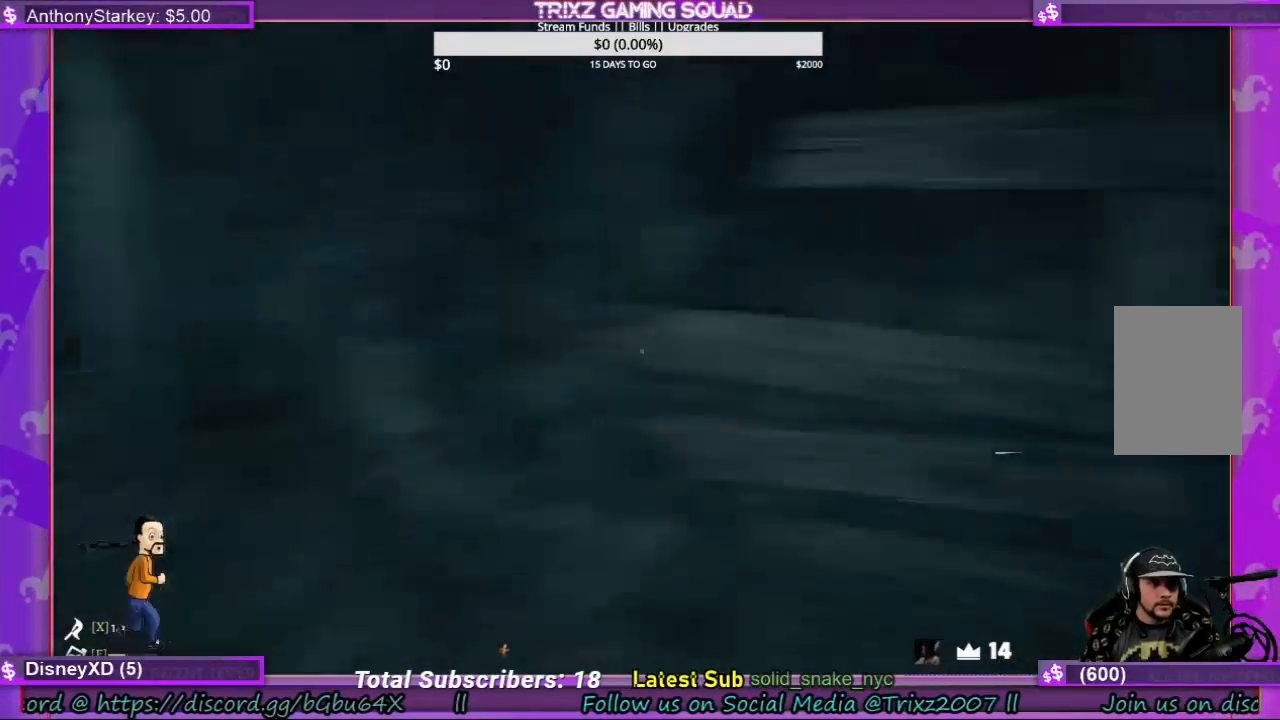
{"keys": [], "mouse": [], "events": [[67, "d", "up"]]}
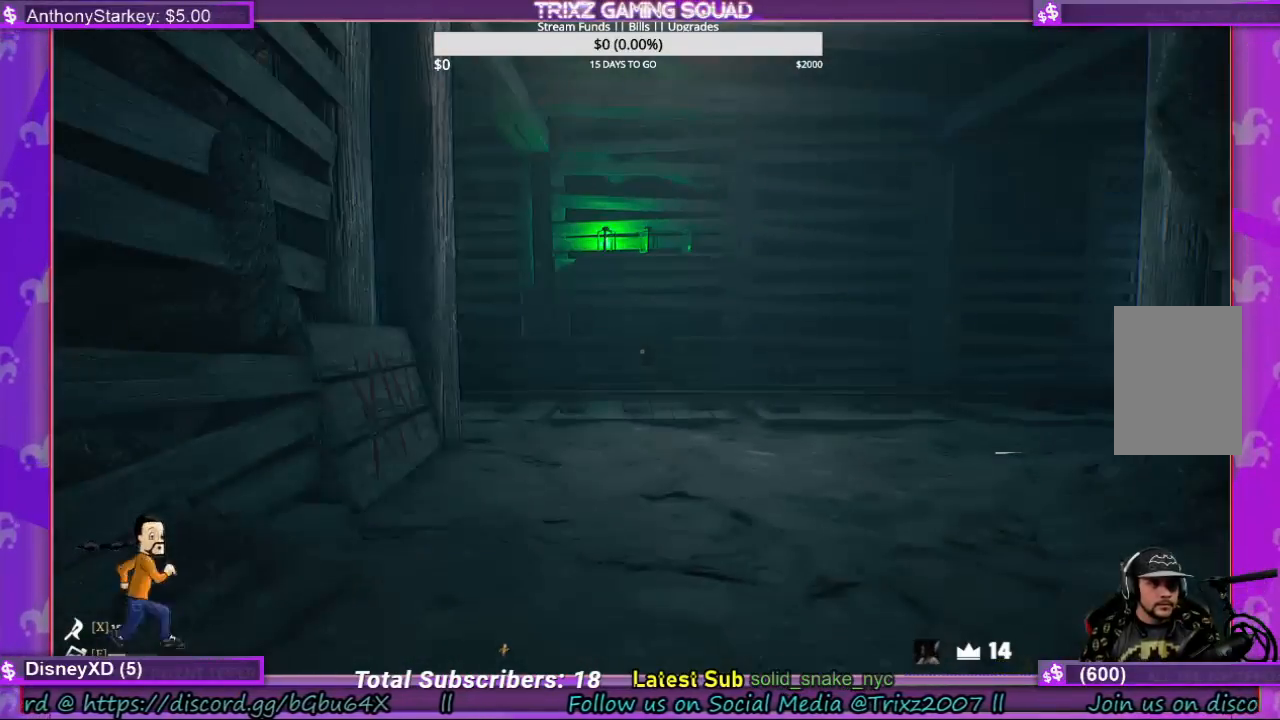
{"keys": [], "mouse": [], "events": [[67, "d", "down"], [300, "d", "up"]]}
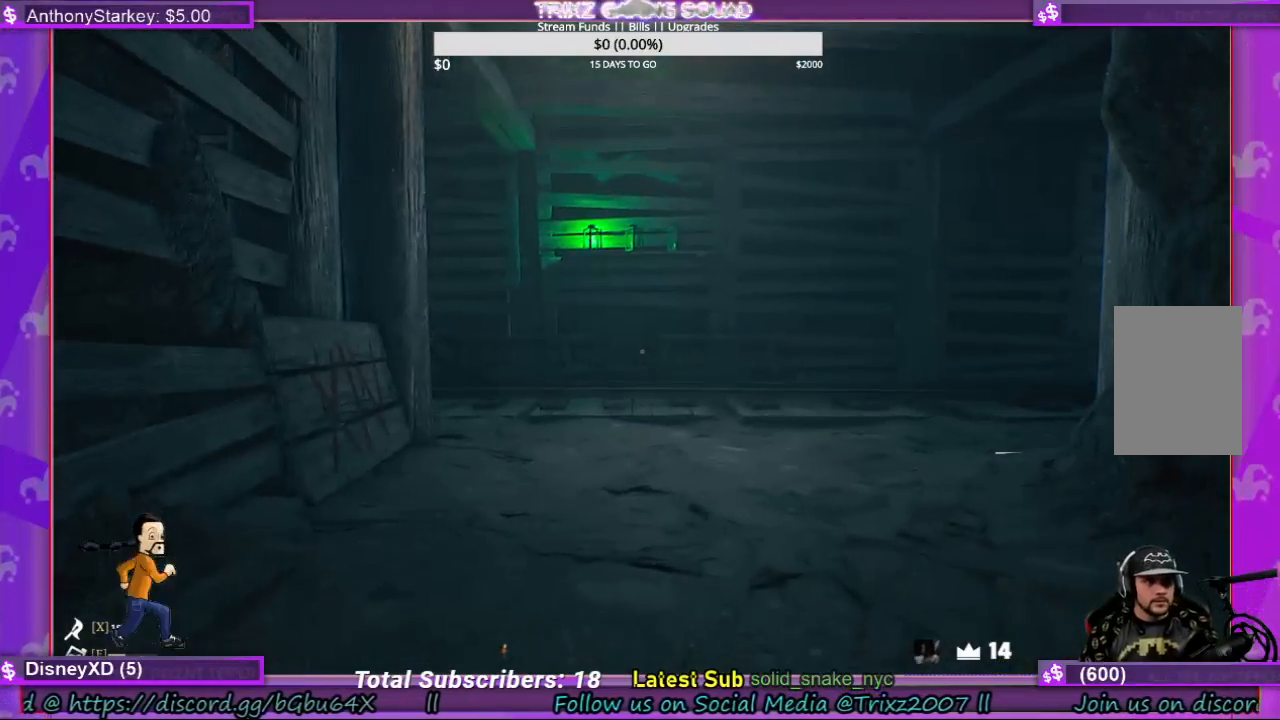
{"keys": [], "mouse": [], "events": []}
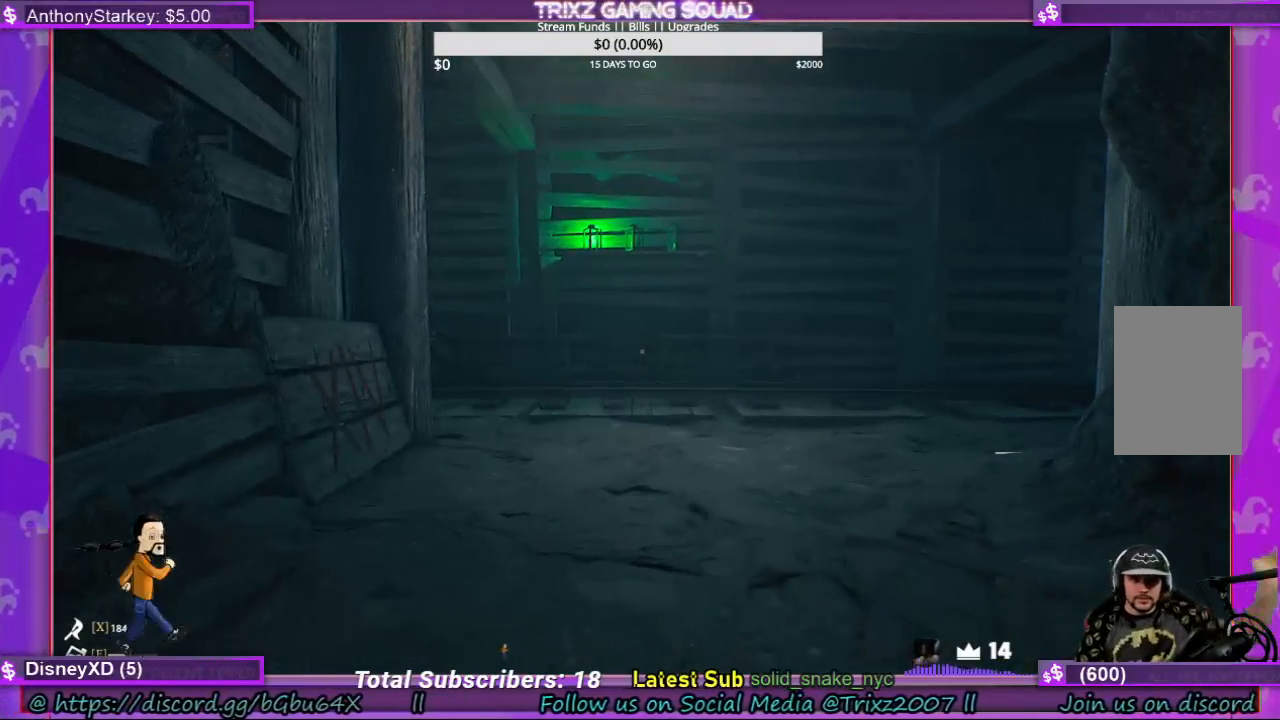
{"keys": [], "mouse": [], "events": []}
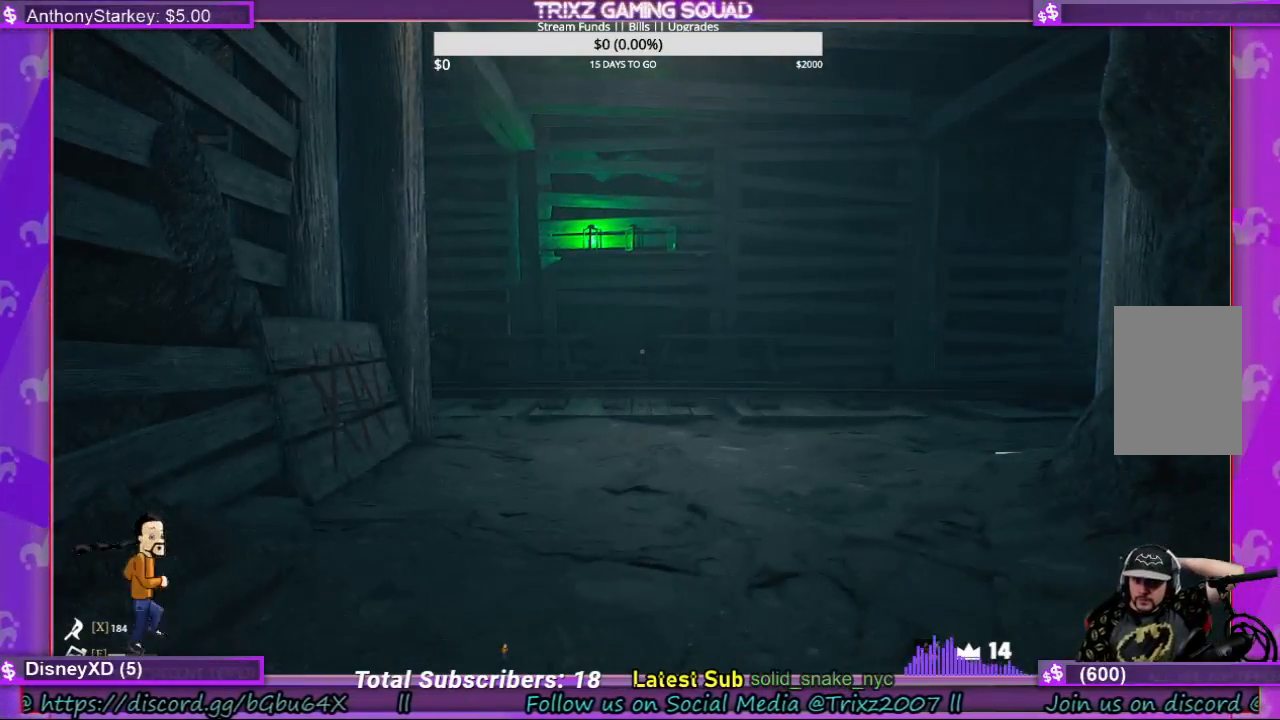
{"keys": [], "mouse": [], "events": [[33, "d", "down"], [333, "d", "up"]]}
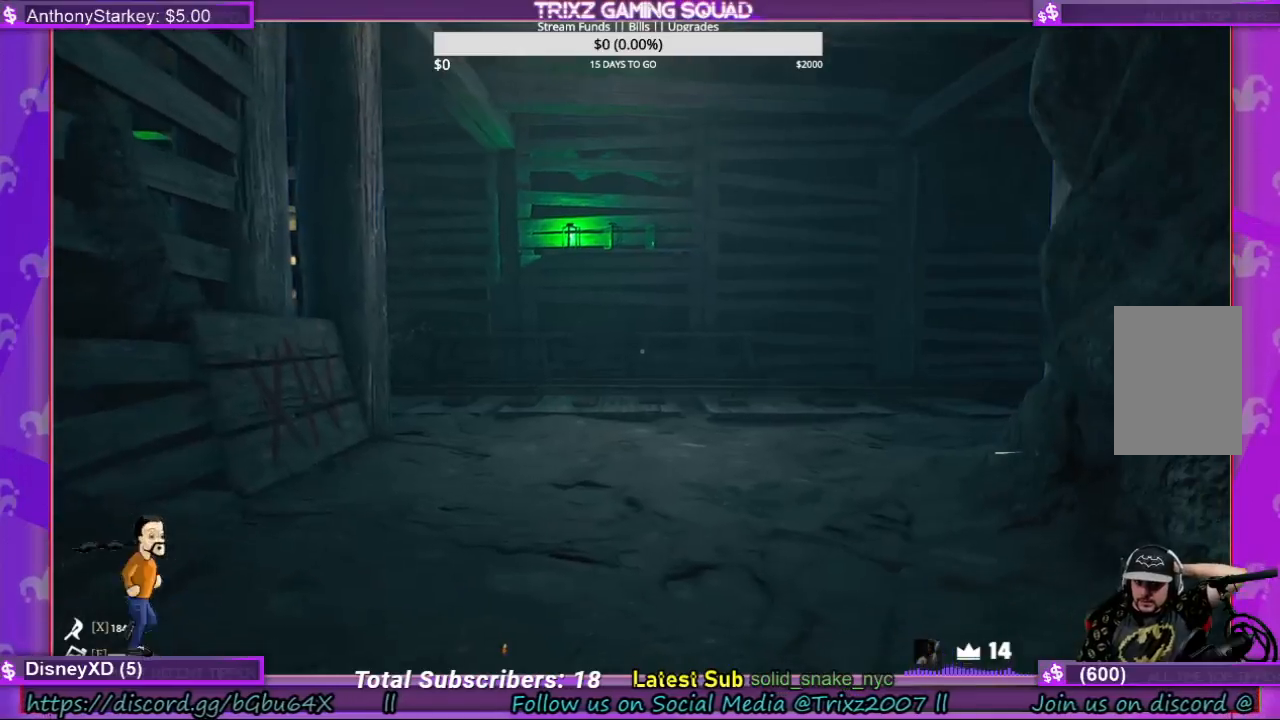
{"keys": [], "mouse": [], "events": []}
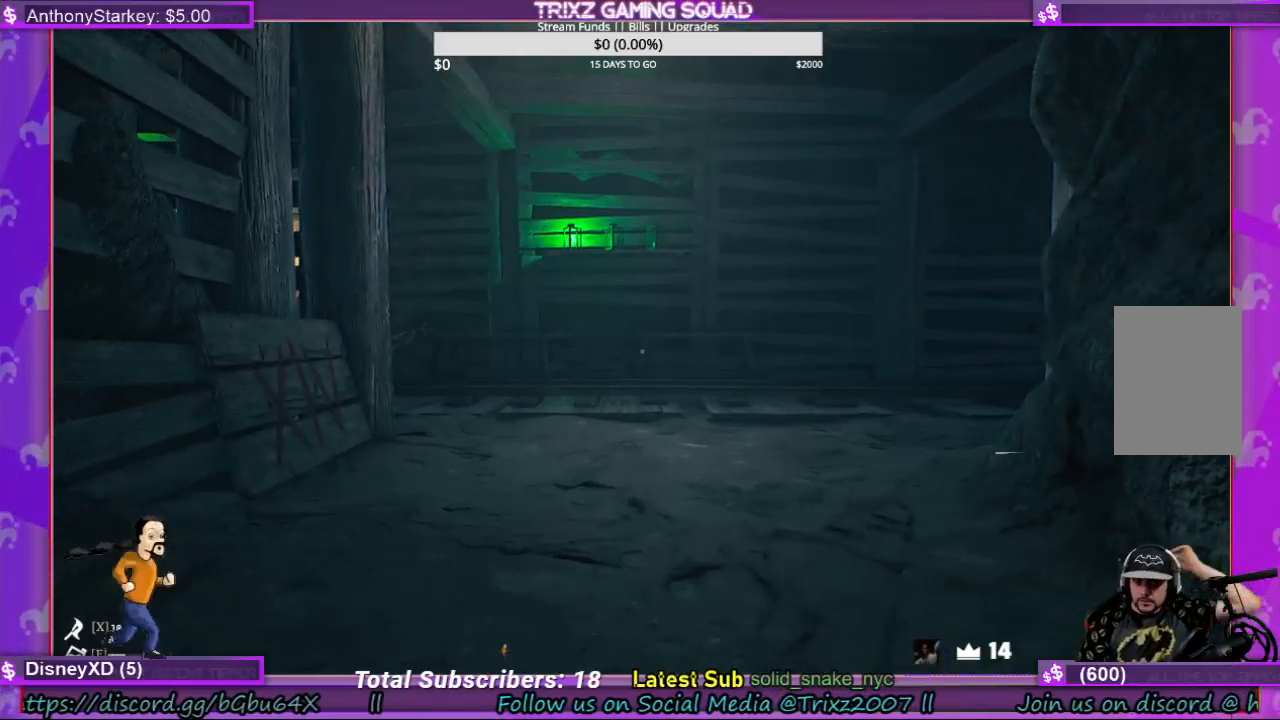
{"keys": [], "mouse": [], "events": []}
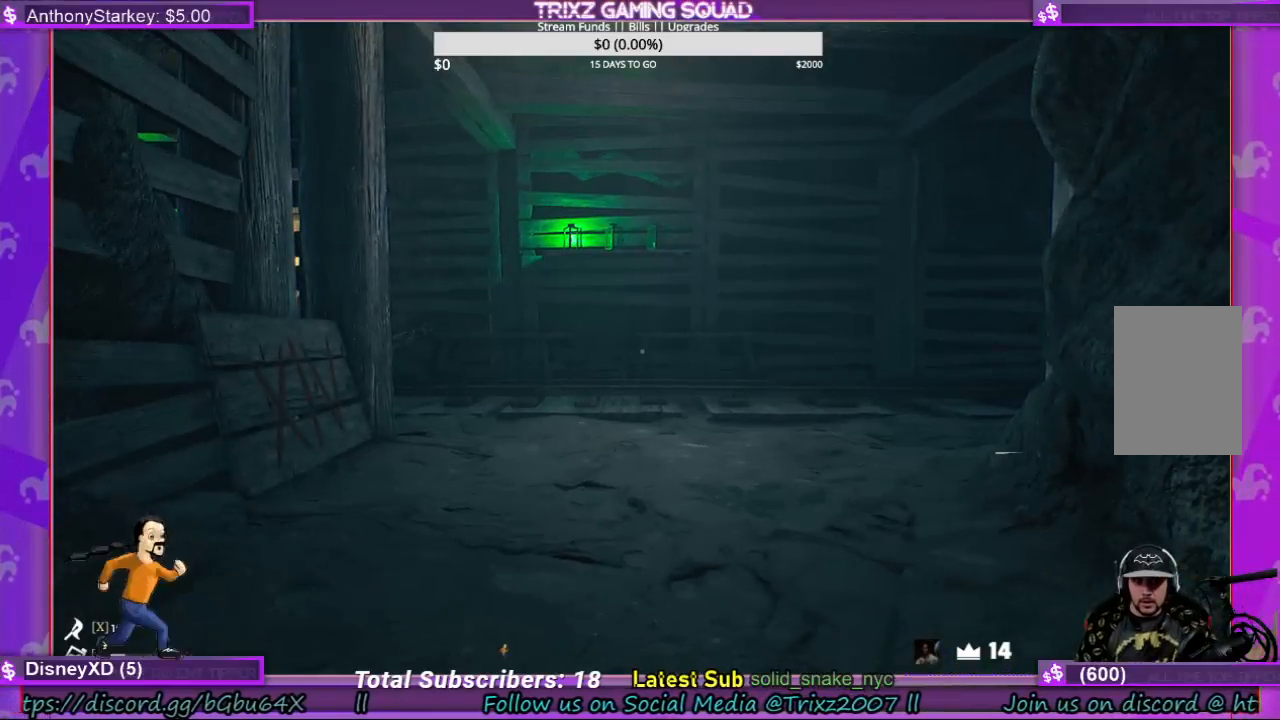
{"keys": [], "mouse": [], "events": []}
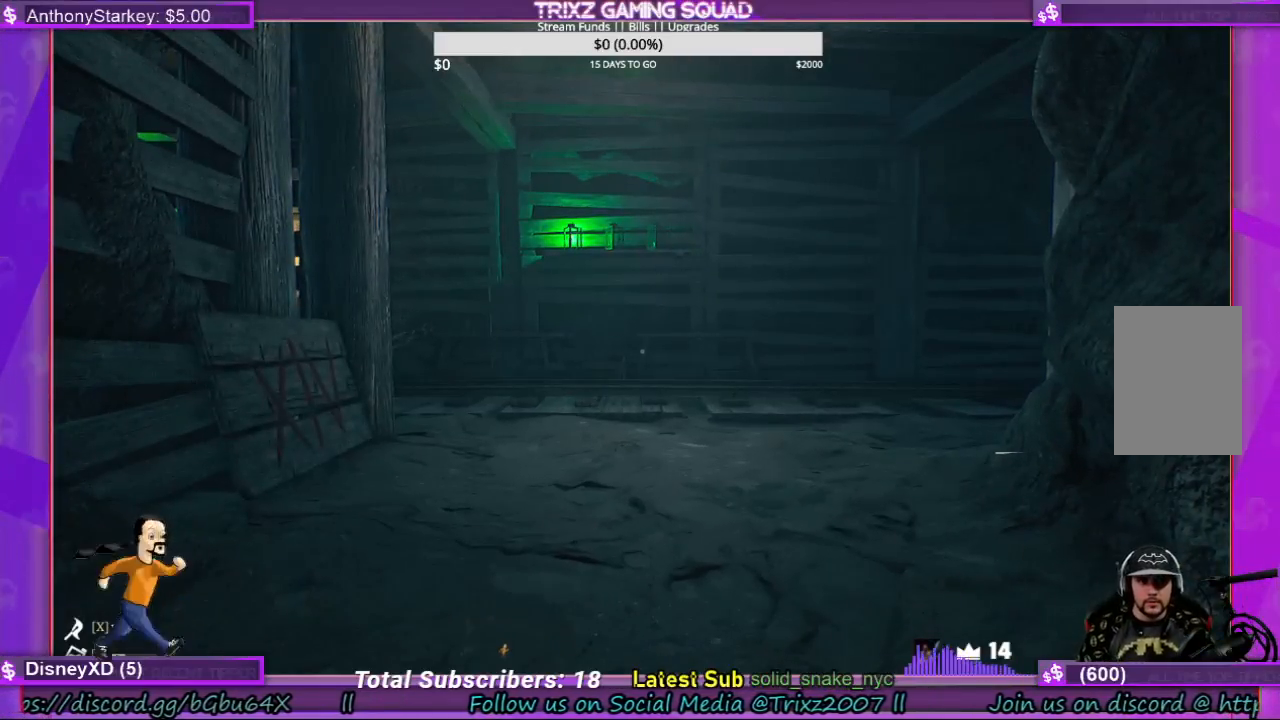
{"keys": [], "mouse": [], "events": []}
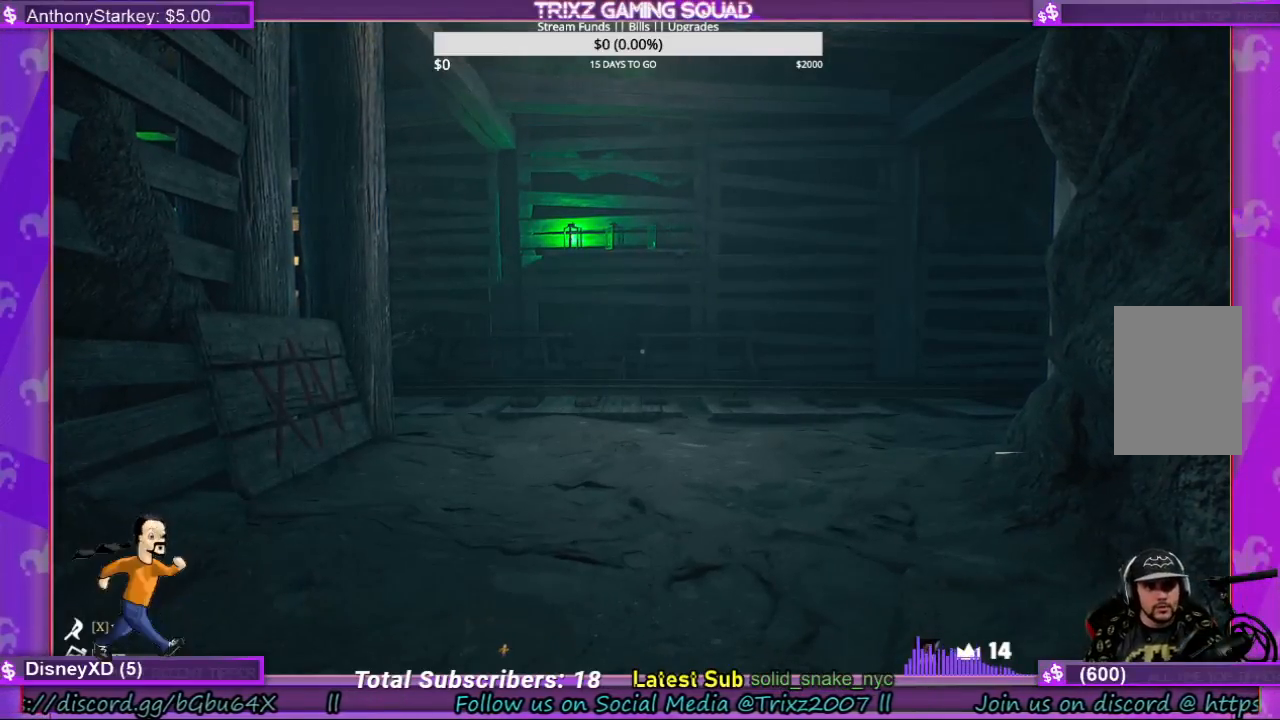
{"keys": [], "mouse": [], "events": []}
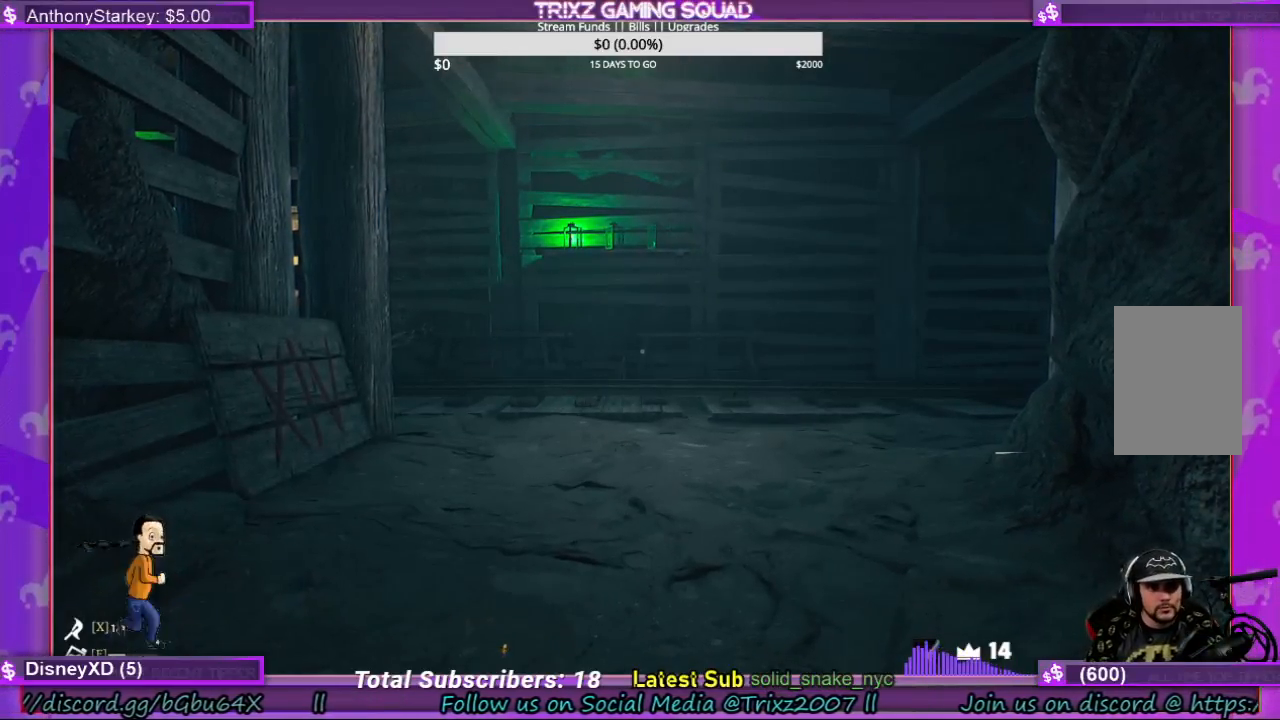
{"keys": ["d", "w"], "mouse": [], "events": [[33, "d", "down"], [133, "w", "down"]]}
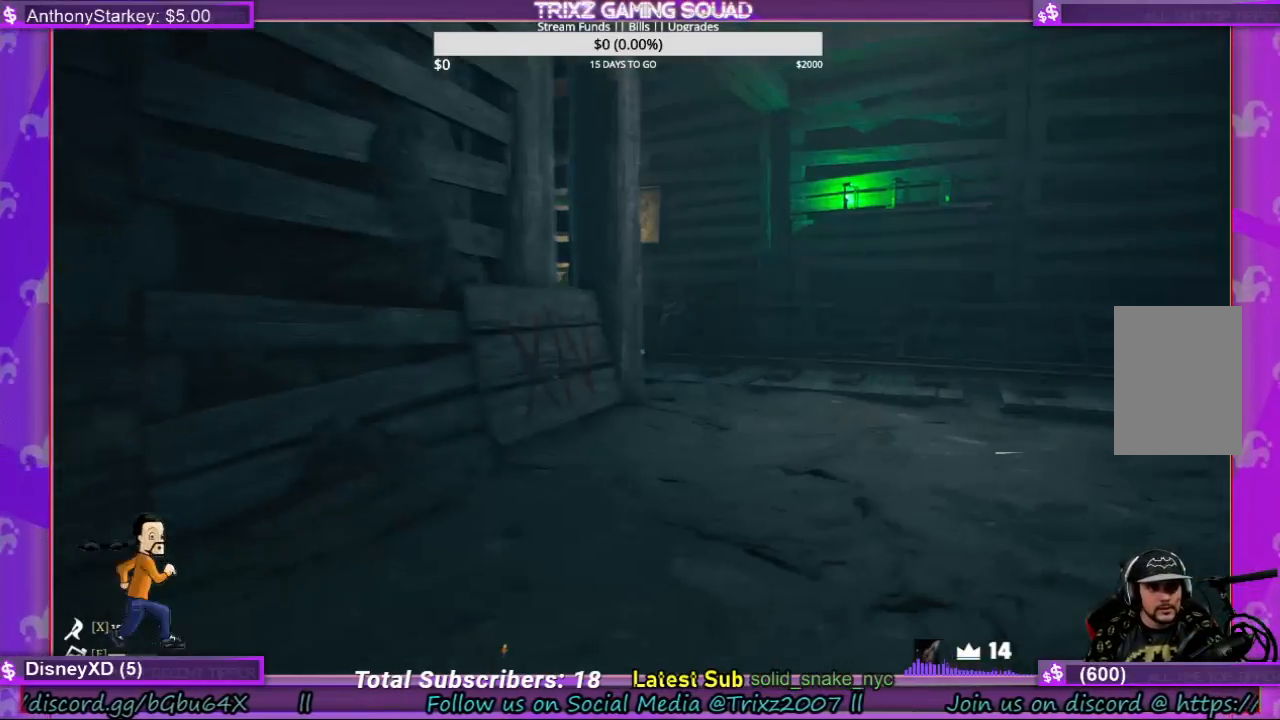
{"keys": [], "mouse": [], "events": [[100, "d", "up"], [100, "w", "up"]]}